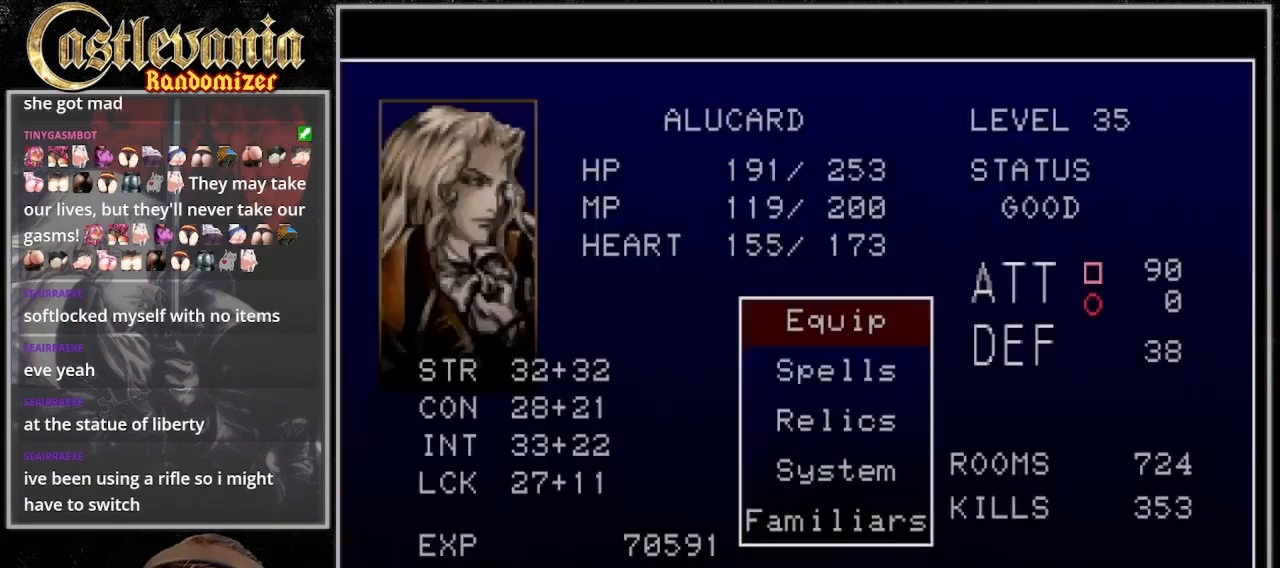
Gameplay with a controller (PlayStation layout); each line is a JSON object with the inputs held at the frame after it (dt_ms = milliseconds from this image to that frame). "events" lists button and stick changes between this image and that frame as [ms after this image, input, new state], when the widget could be followed in between. Not read: DPAD_DOWN L3 R3.
{"dt_ms": 500, "buttons": [], "events": [[67, "CROSS", "down"], [133, "CROSS", "up"]]}
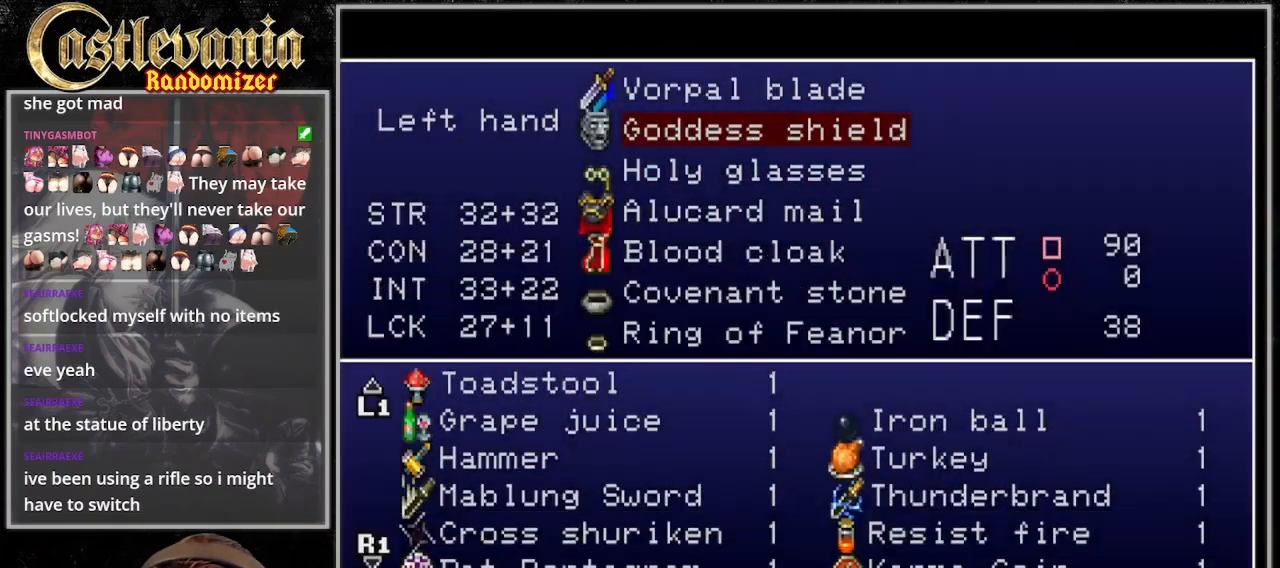
{"dt_ms": 1000, "buttons": []}
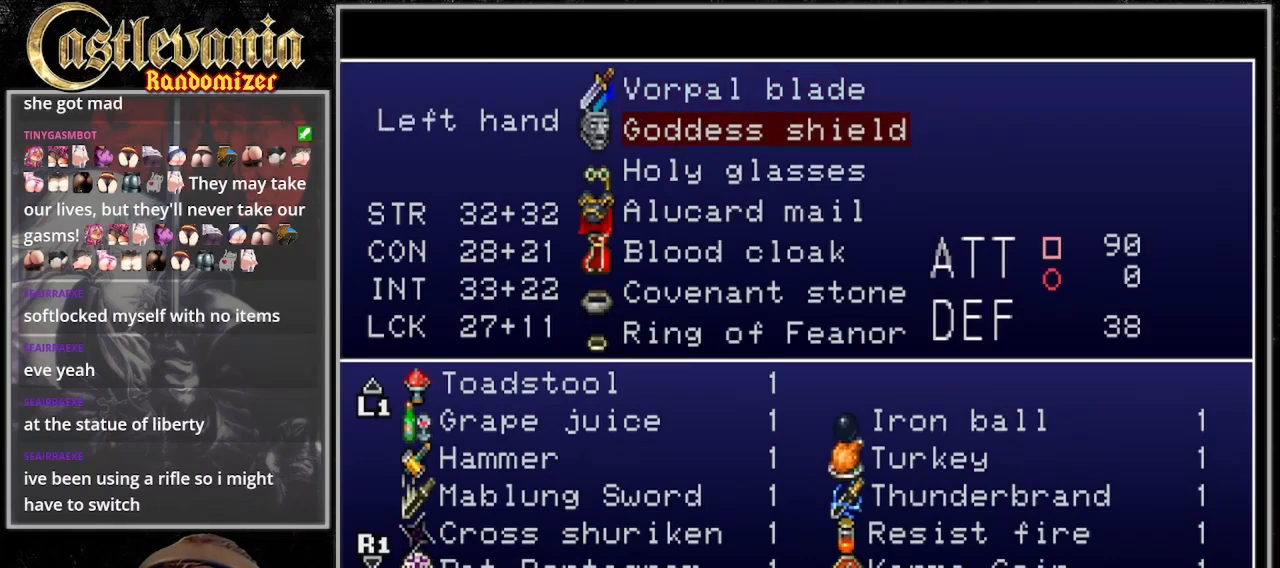
{"dt_ms": 500, "buttons": ["DPAD_LEFT"], "events": [[100, "CROSS", "down"], [167, "CROSS", "up"], [400, "DPAD_LEFT", "down"]]}
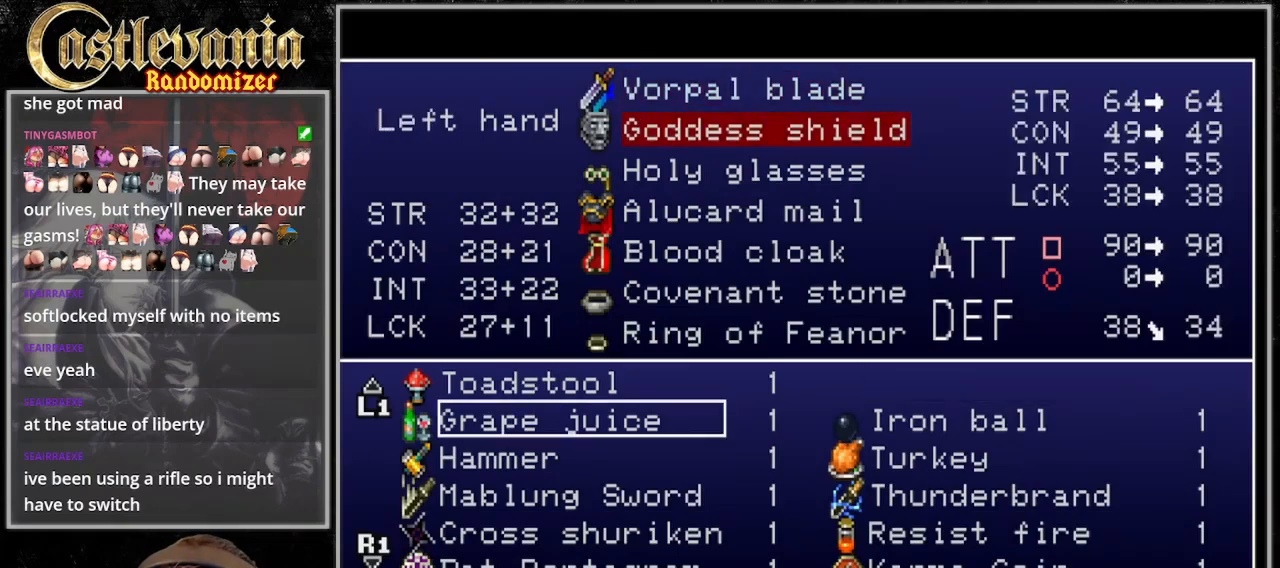
{"dt_ms": 500, "buttons": ["DPAD_LEFT"], "events": []}
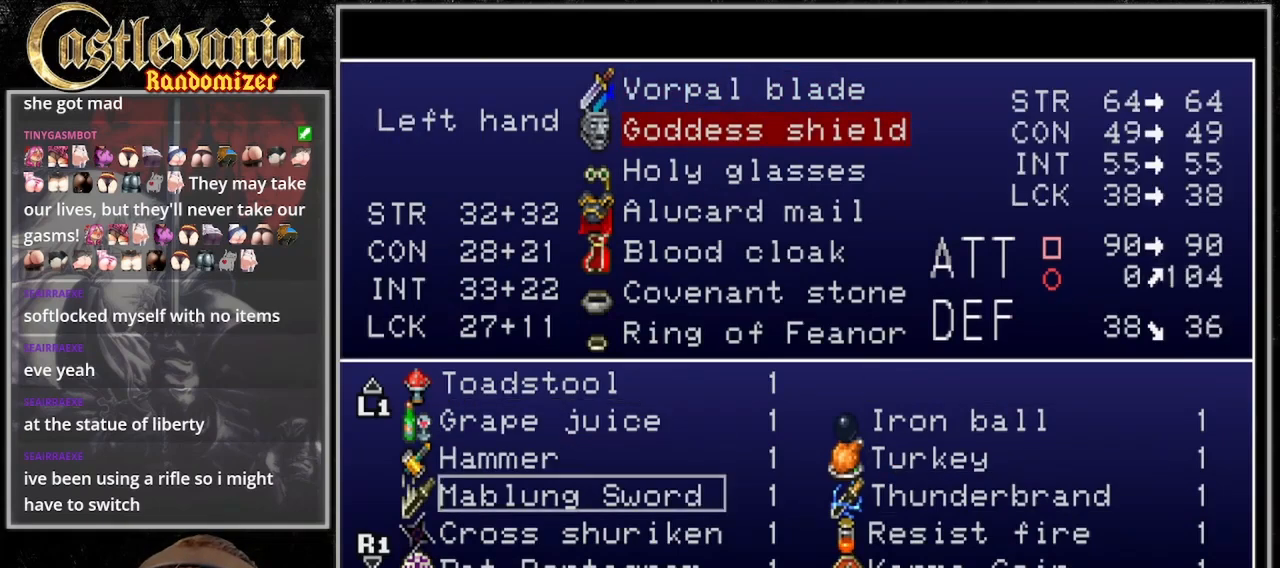
{"dt_ms": 500, "buttons": ["DPAD_LEFT"], "events": []}